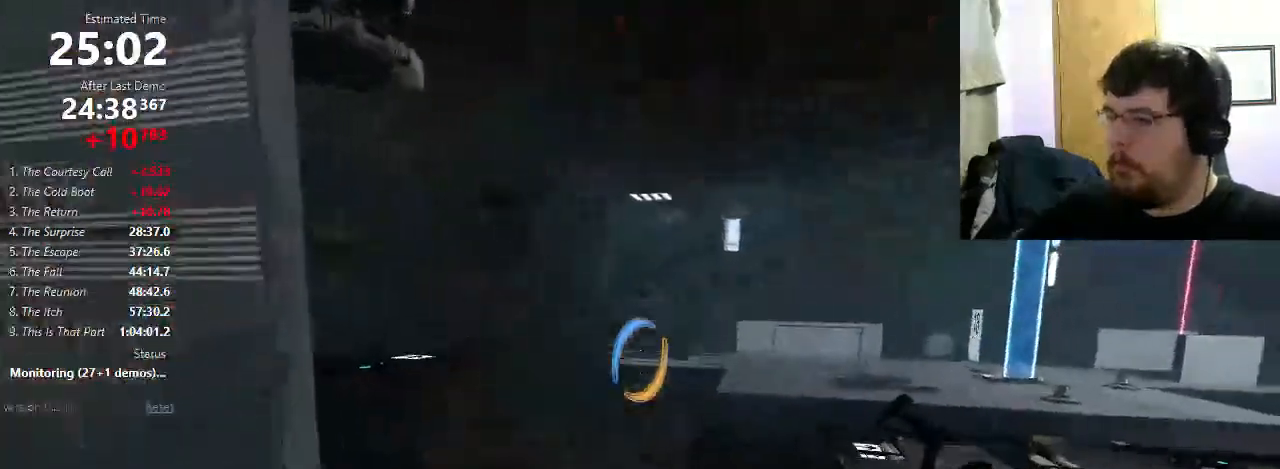
Gameplay with keyboard and mouse; each line is a JSON object with the keys and mouse buttons held at the frame after it. "events" lists presses ("down") and releases ("up") of "1", "2", "3", "4", "5", "a", "alt", "c", "ctrl", "d", "e", "f", "q", "r", "s", "shift", "space", "tab", "v", "w", "x", "z", "mouse_left", "mouse_middle", "mouse_right", "mouse_wheel_up" and "mouse_wheel_down" between this image and that frame as [ms after this image, input, new state], when the widget could be followed in between. "mouse_left", "mouse_middle", "mouse_right", "mouse_wheel_up", "mouse_wheel_down" = the "left", "middle", "right", "wheel_up", "wheel_down" buttons of the "mouse" list. No other keys are recorded. Mouse movement is not recorded.
{"keys": ["a"], "mouse": [], "events": [[33, "mouse_right", "down"], [200, "mouse_right", "up"], [267, "w", "down"], [500, "w", "up"]]}
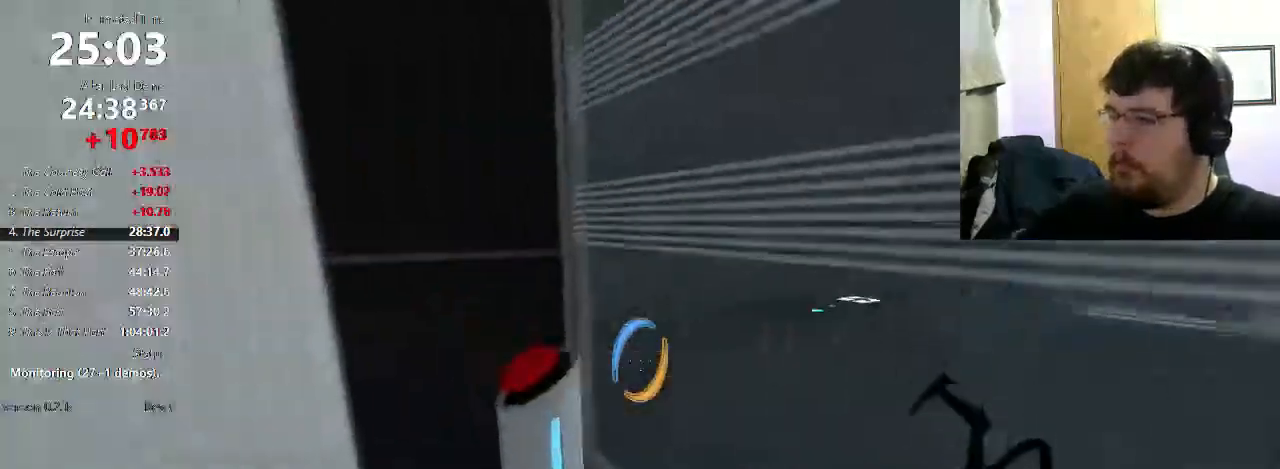
{"keys": ["d", "s"], "mouse": [], "events": [[67, "a", "up"], [67, "mouse_wheel_up", "down"], [67, "s", "down"], [133, "d", "down"], [167, "mouse_wheel_up", "up"], [200, "s", "up"], [500, "s", "down"]]}
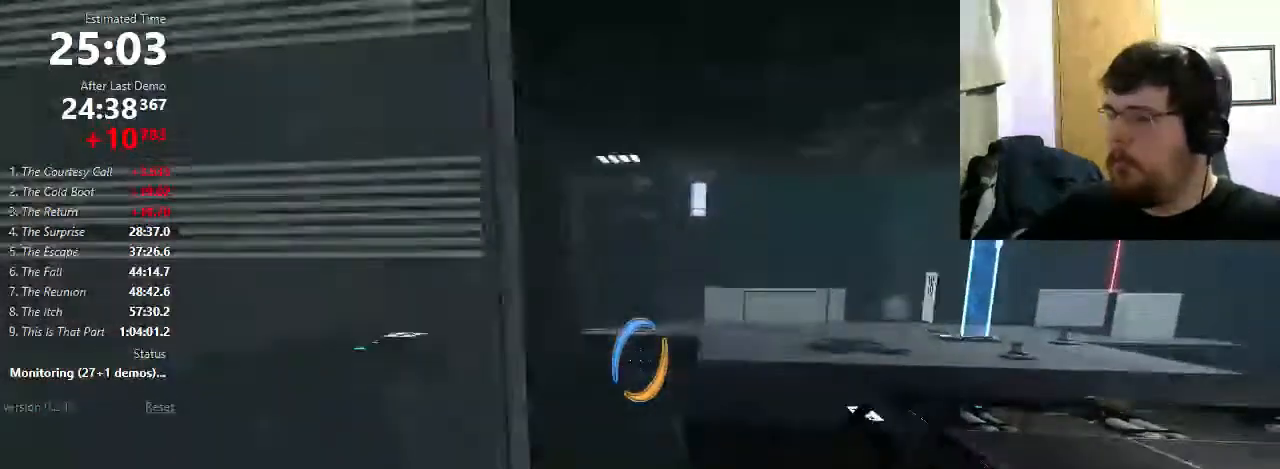
{"keys": [], "mouse": [], "events": [[167, "d", "up"], [167, "s", "up"]]}
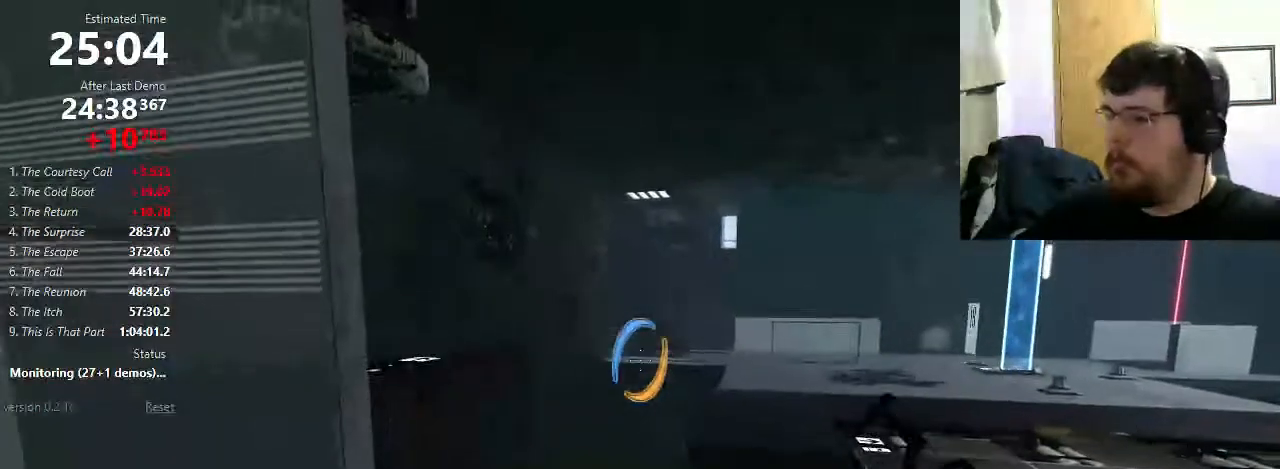
{"keys": ["a", "w"], "mouse": [], "events": [[33, "mouse_right", "down"], [200, "mouse_right", "up"], [367, "a", "down"], [467, "w", "down"]]}
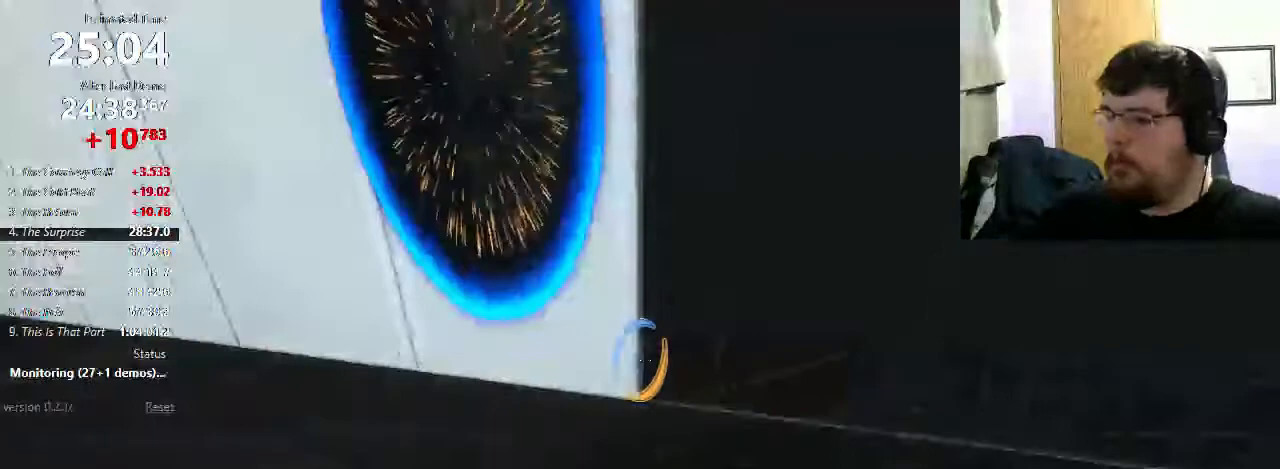
{"keys": ["w"], "mouse": [], "events": [[167, "a", "up"]]}
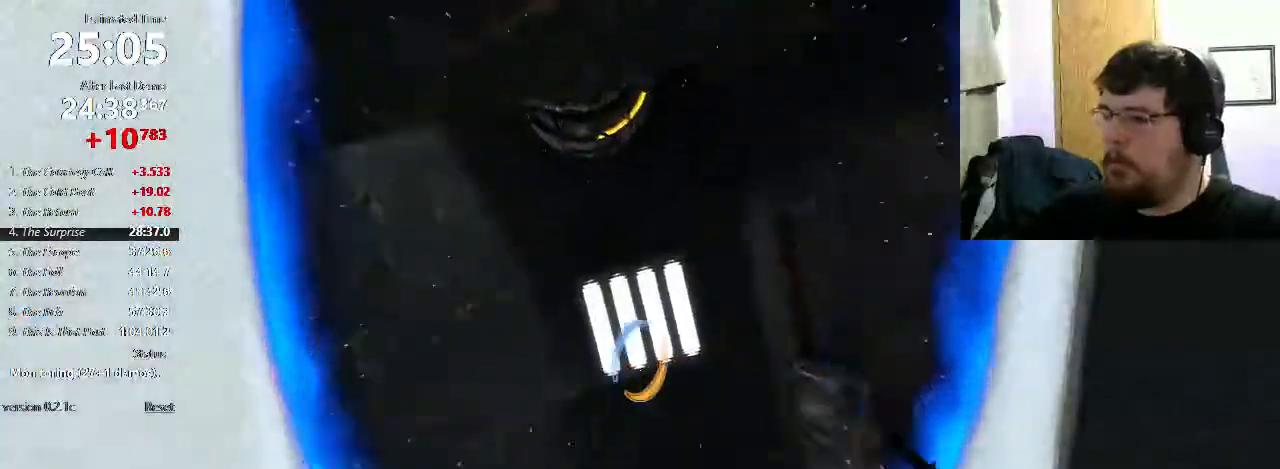
{"keys": ["e"], "mouse": [], "events": [[200, "e", "down"], [233, "w", "up"], [267, "e", "up"], [333, "e", "down"], [467, "e", "up"], [500, "e", "down"]]}
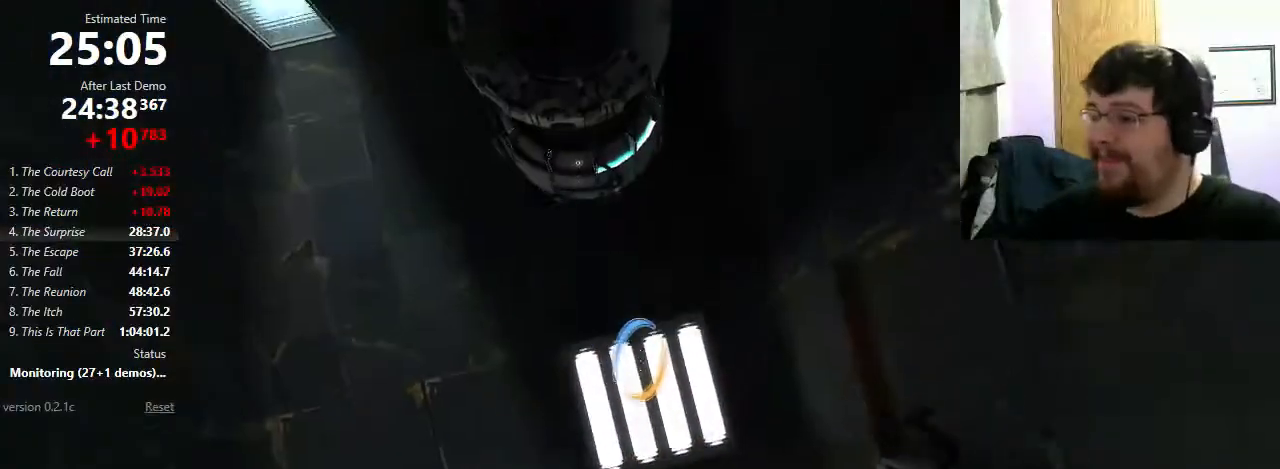
{"keys": [], "mouse": [], "events": [[133, "e", "up"]]}
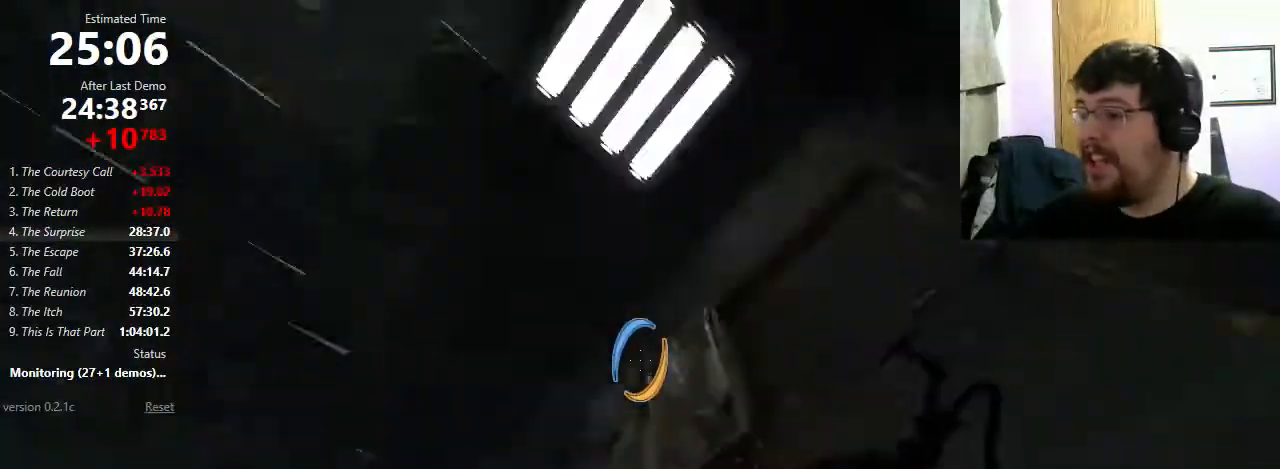
{"keys": ["w"], "mouse": [], "events": [[400, "w", "down"]]}
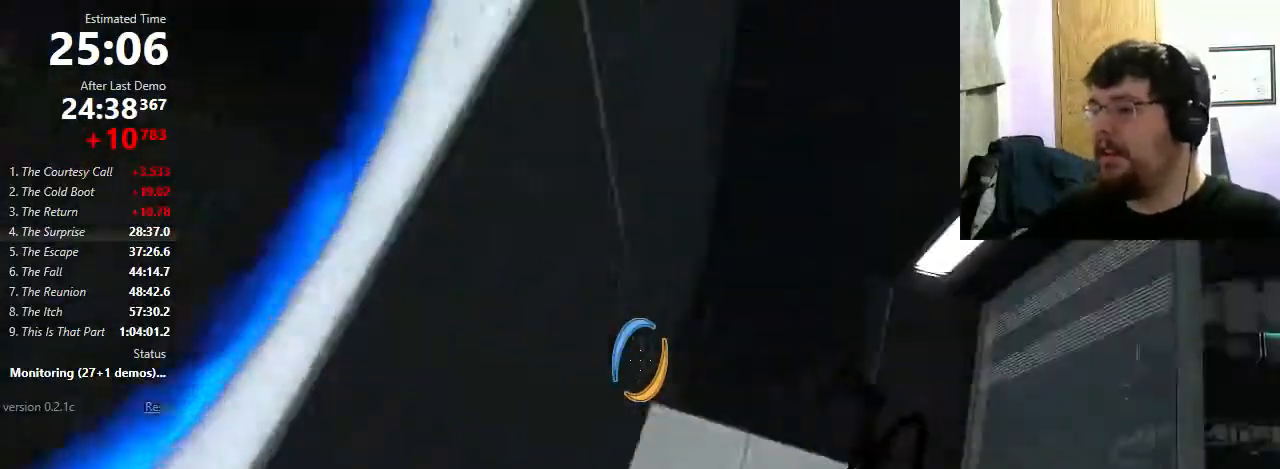
{"keys": ["w"], "mouse": [], "events": [[133, "a", "down"], [233, "a", "up"], [367, "d", "down"], [467, "d", "up"]]}
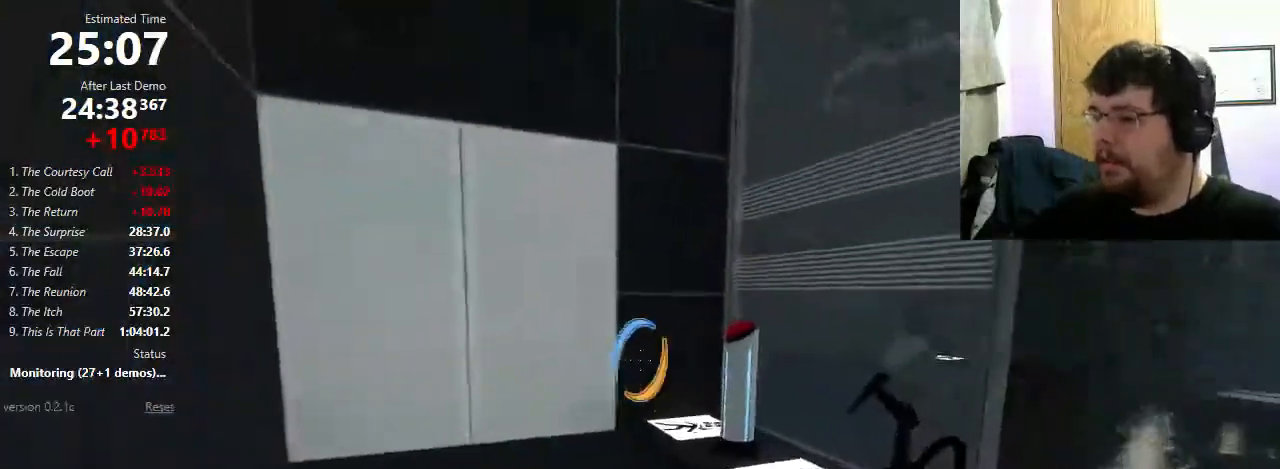
{"keys": [], "mouse": ["wheel_up"], "events": [[167, "d", "down"], [267, "d", "up"], [433, "mouse_wheel_up", "down"], [500, "w", "up"]]}
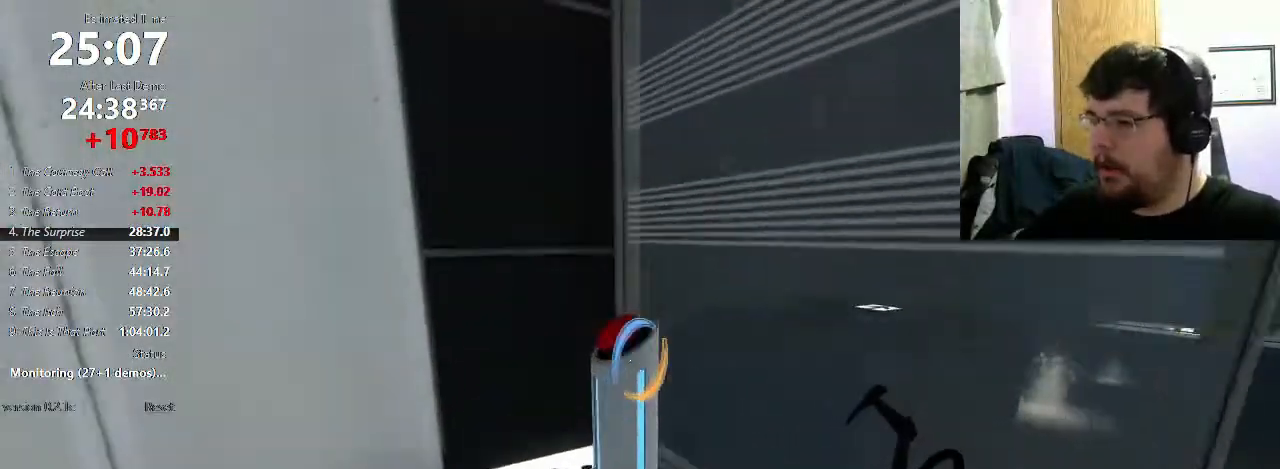
{"keys": ["a", "w"], "mouse": [], "events": [[100, "a", "down"], [100, "mouse_wheel_up", "up"], [467, "w", "down"]]}
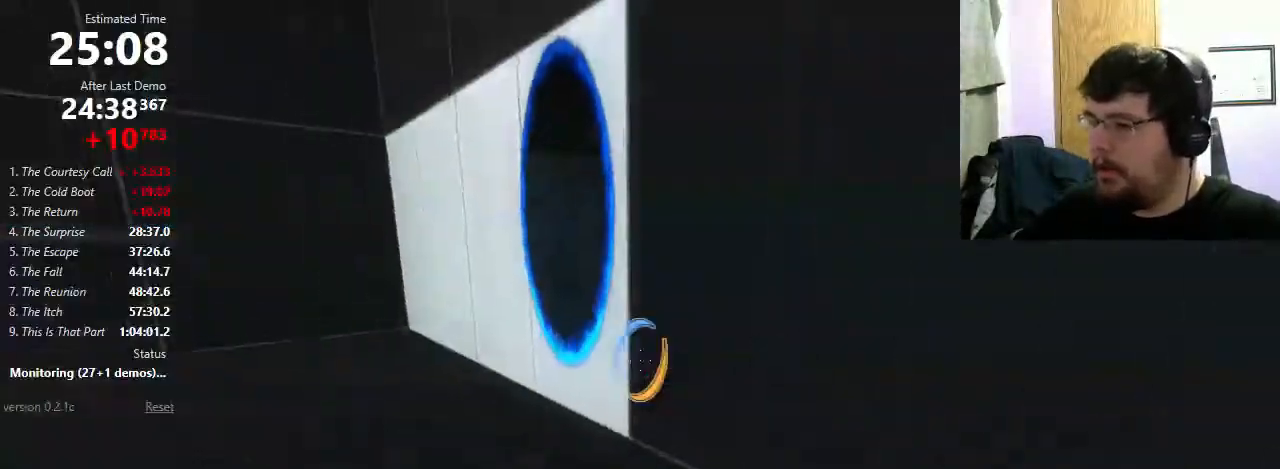
{"keys": ["a", "w"], "mouse": [], "events": [[33, "a", "up"], [367, "a", "down"]]}
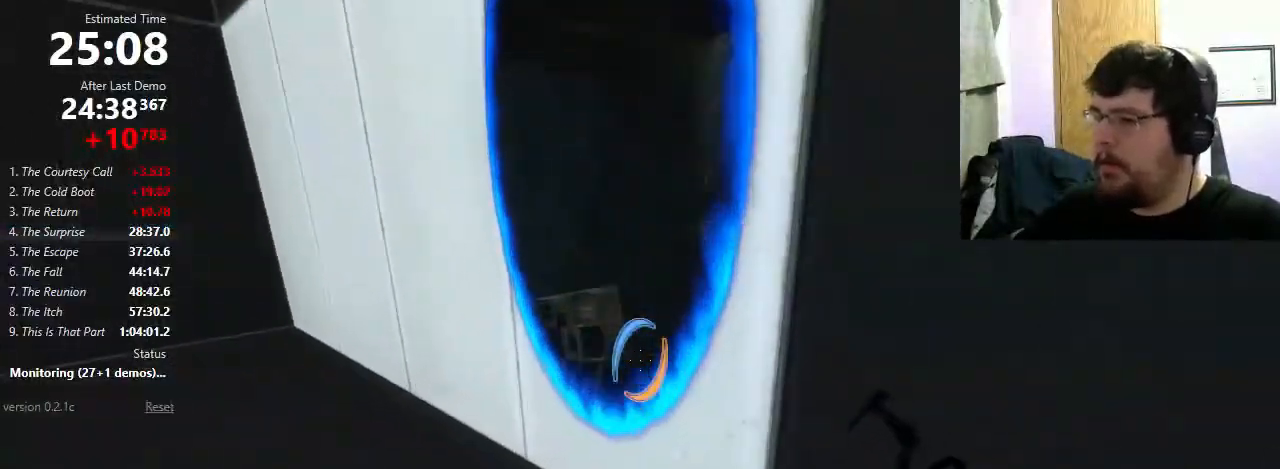
{"keys": [], "mouse": [], "events": [[33, "a", "up"], [133, "a", "down"], [167, "a", "up"], [200, "w", "up"]]}
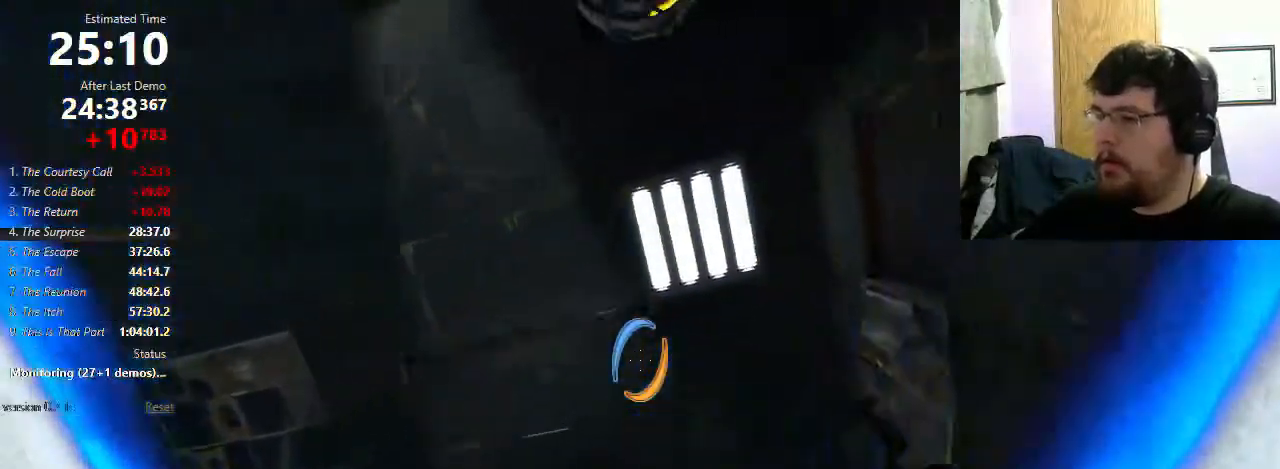
{"keys": ["e"], "mouse": [], "events": [[200, "w", "down"], [433, "e", "down"], [433, "w", "up"]]}
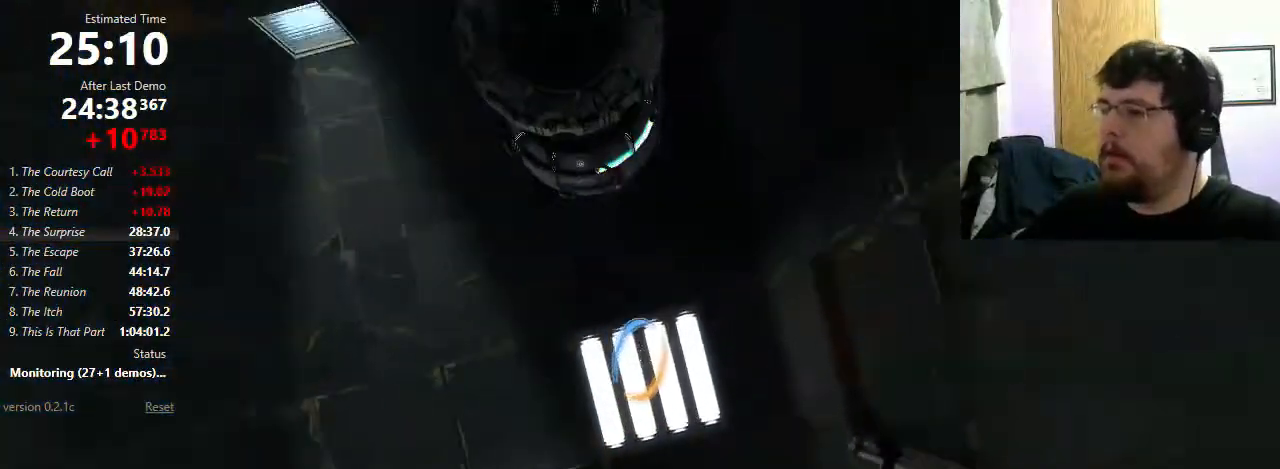
{"keys": [], "mouse": [], "events": [[33, "e", "up"], [133, "e", "down"], [167, "e", "up"], [300, "e", "down"], [367, "e", "up"]]}
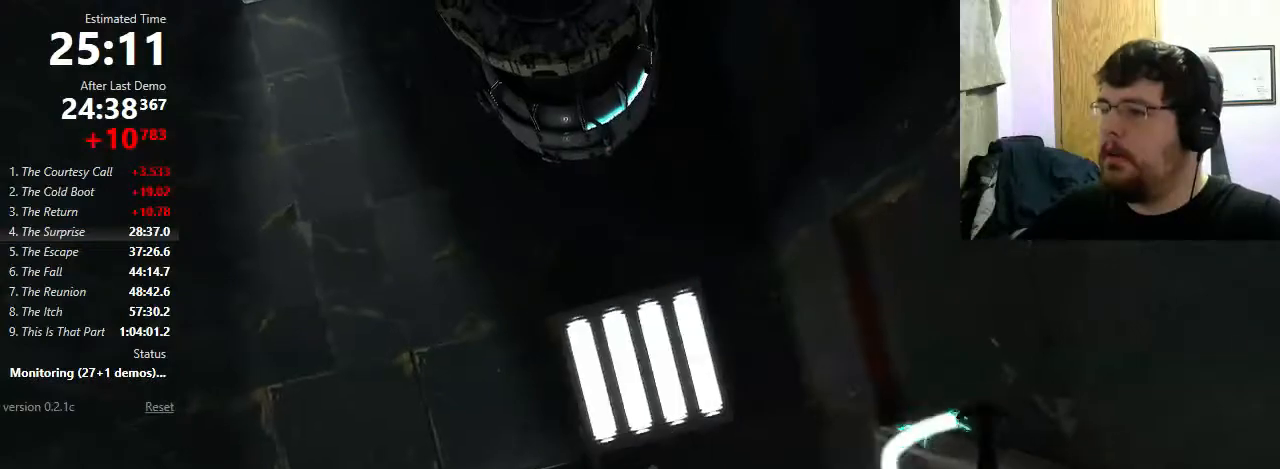
{"keys": ["a", "s"], "mouse": [], "events": [[267, "s", "down"], [400, "a", "down"]]}
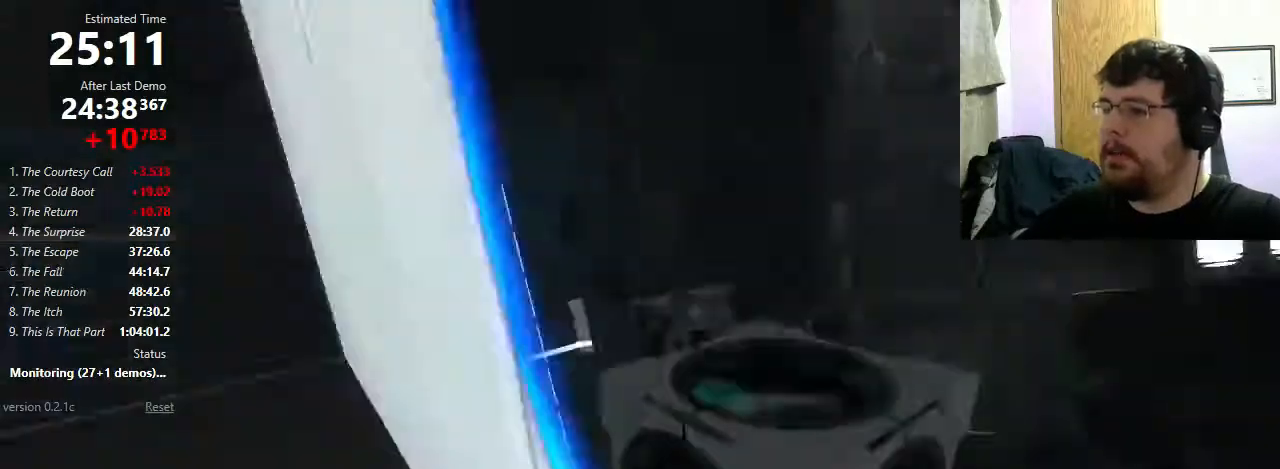
{"keys": ["e"], "mouse": [], "events": [[133, "a", "up"], [133, "s", "up"], [467, "e", "down"]]}
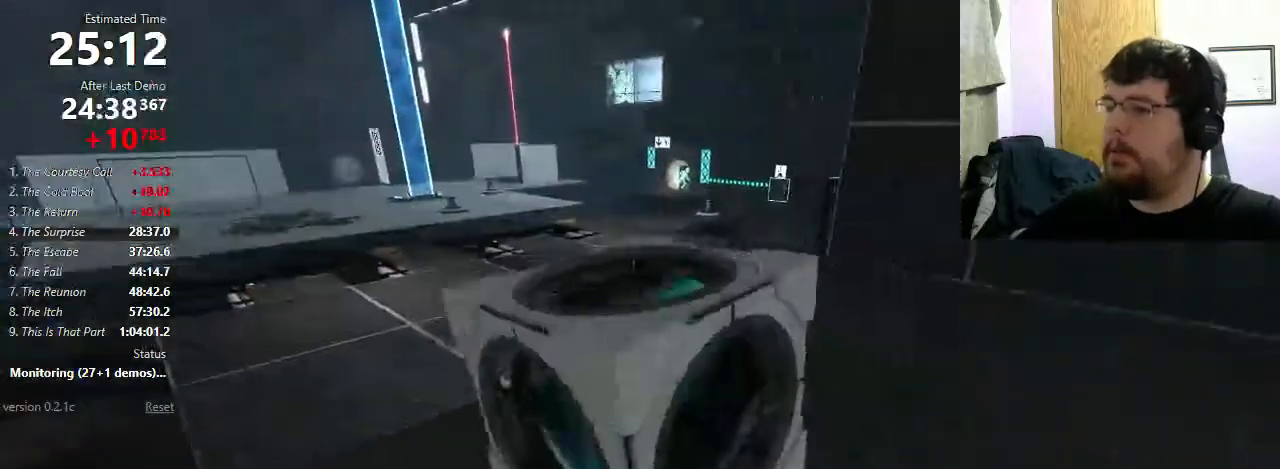
{"keys": [], "mouse": [], "events": [[33, "e", "up"]]}
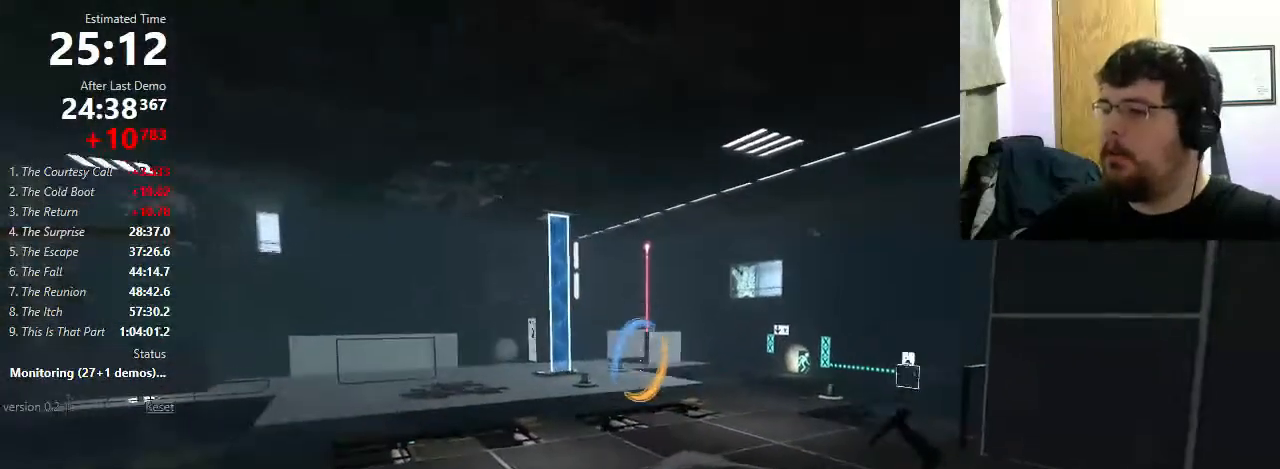
{"keys": ["w"], "mouse": [], "events": [[167, "mouse_right", "down"], [267, "mouse_right", "up"], [433, "w", "down"]]}
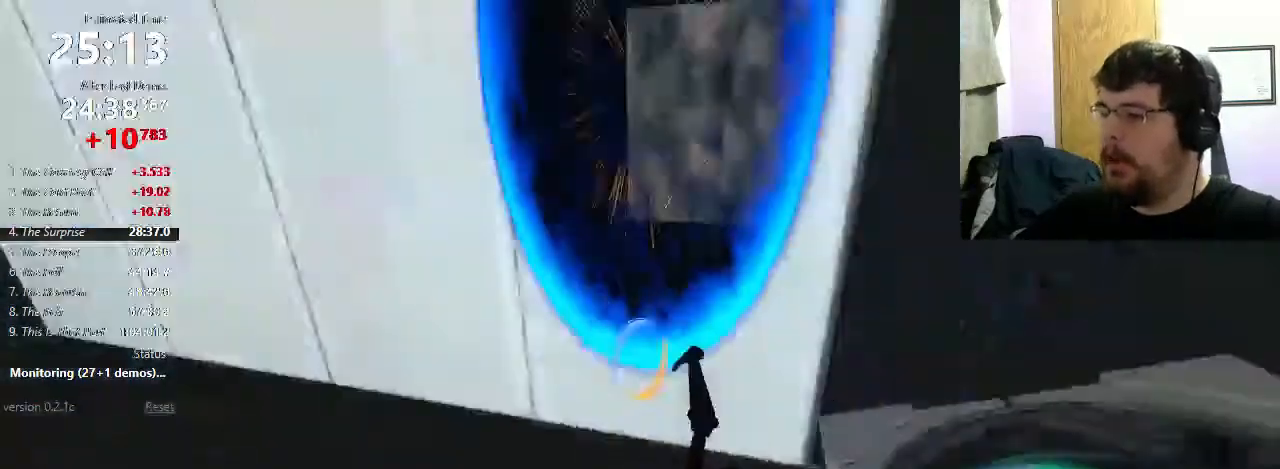
{"keys": ["w"], "mouse": [], "events": [[67, "e", "down"], [100, "e", "up"]]}
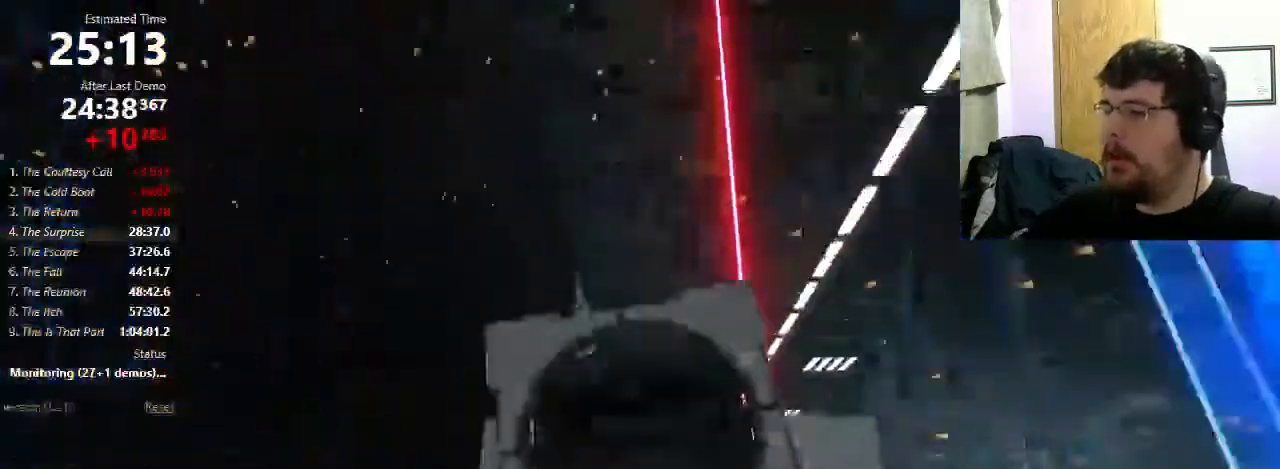
{"keys": [], "mouse": [], "events": [[267, "a", "down"], [400, "a", "up"], [400, "w", "up"]]}
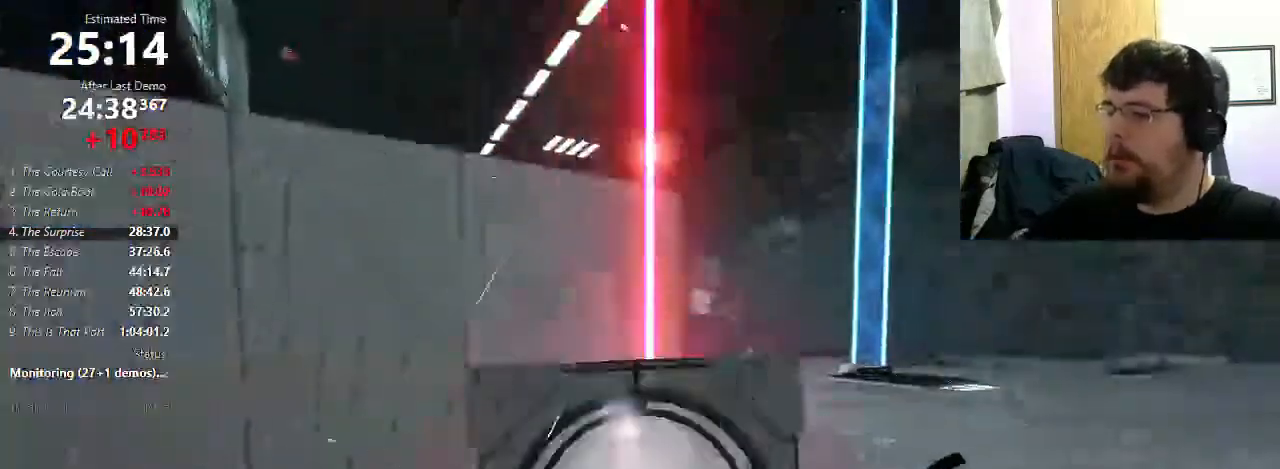
{"keys": [], "mouse": [], "events": []}
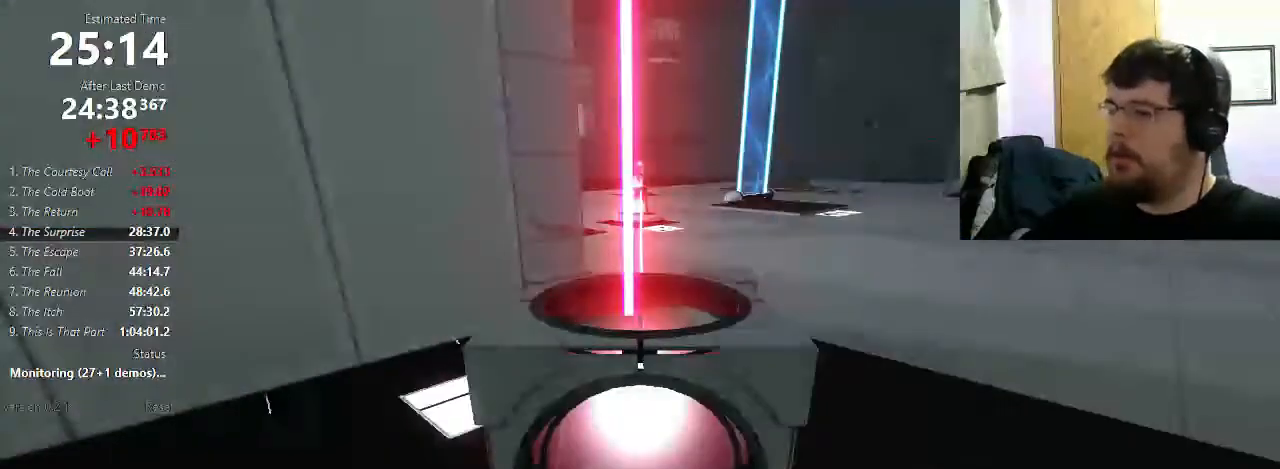
{"keys": ["w"], "mouse": [], "events": [[200, "e", "down"], [233, "e", "up"], [400, "w", "down"]]}
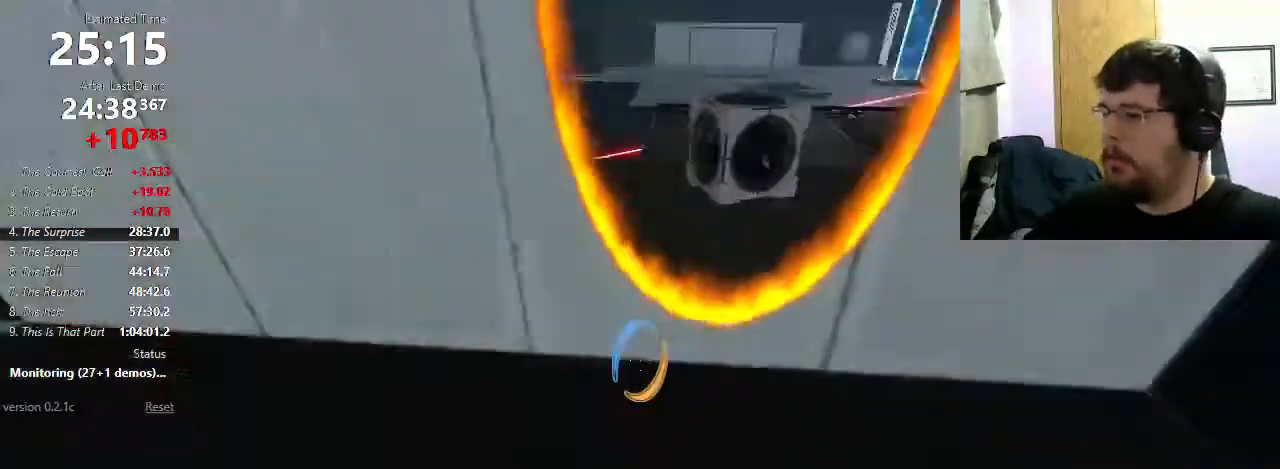
{"keys": ["a"], "mouse": ["right", "wheel_down"], "events": [[433, "a", "down"], [467, "mouse_wheel_down", "down"], [467, "w", "up"], [500, "mouse_right", "down"]]}
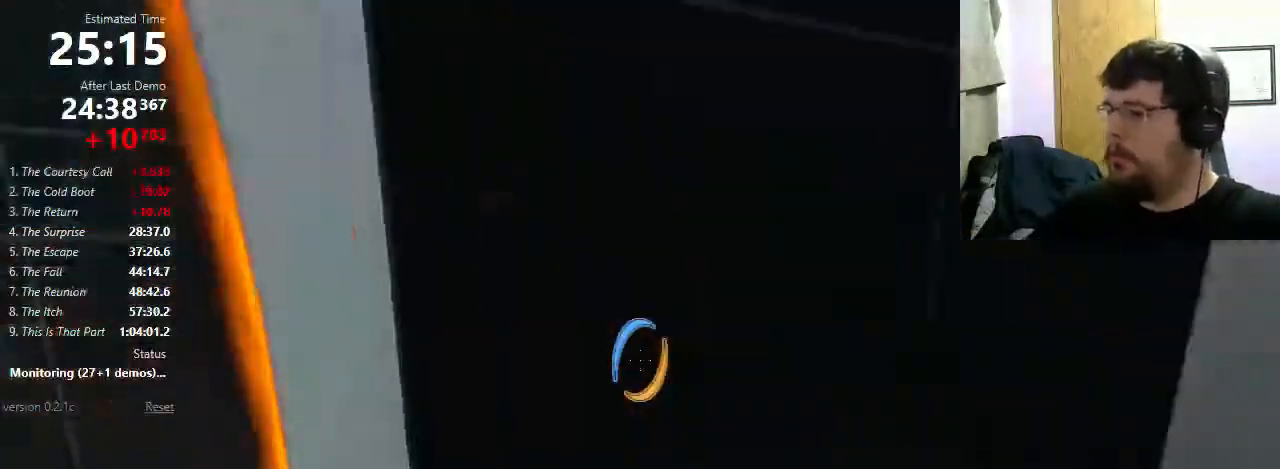
{"keys": [], "mouse": [], "events": [[167, "mouse_right", "up"], [167, "mouse_wheel_down", "up"], [300, "a", "up"], [400, "d", "down"], [500, "d", "up"]]}